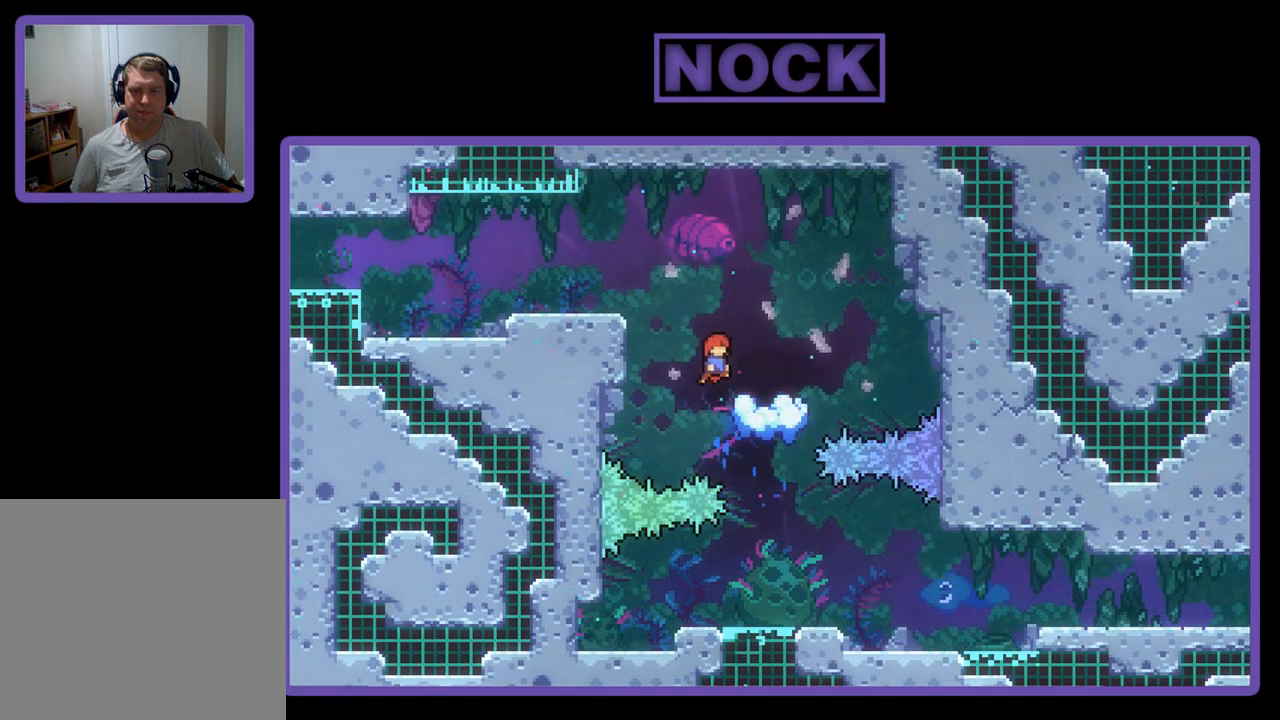
Gameplay with a controller (PlayStation layout); each line is a JSON object with the inputs held at the frame after it. "events" lists button and stick changes between this image and that frame as [ms after this image, input, new state], when the widget could be followed in between. Not read: right_stick.
{"buttons": ["R2"], "left_stick": "center", "events": []}
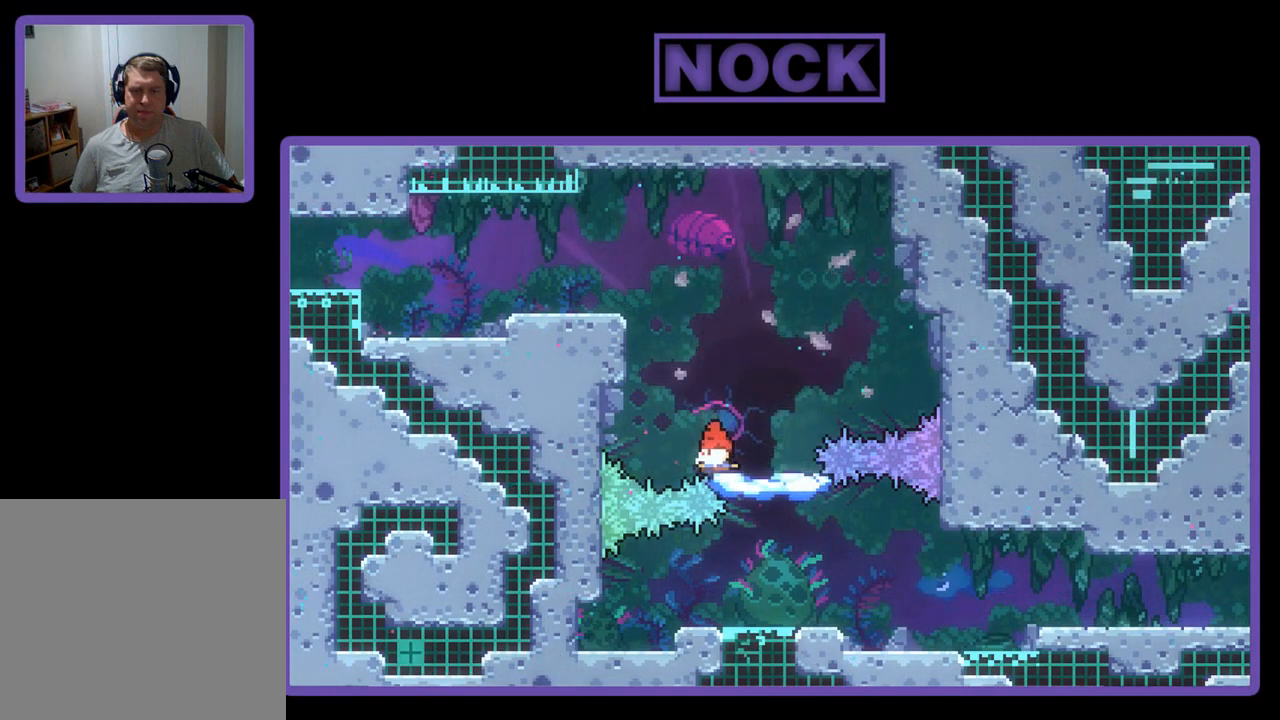
{"buttons": ["R2"], "left_stick": "center", "events": []}
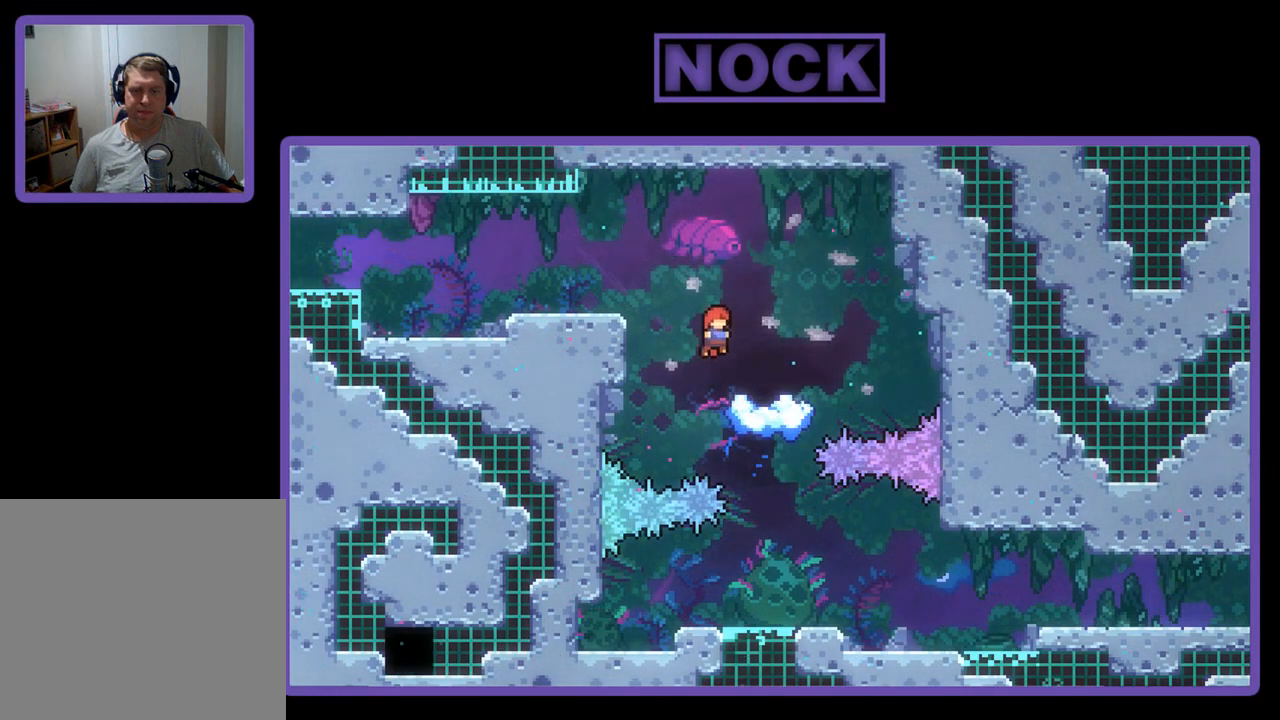
{"buttons": ["R2"], "left_stick": "center", "events": []}
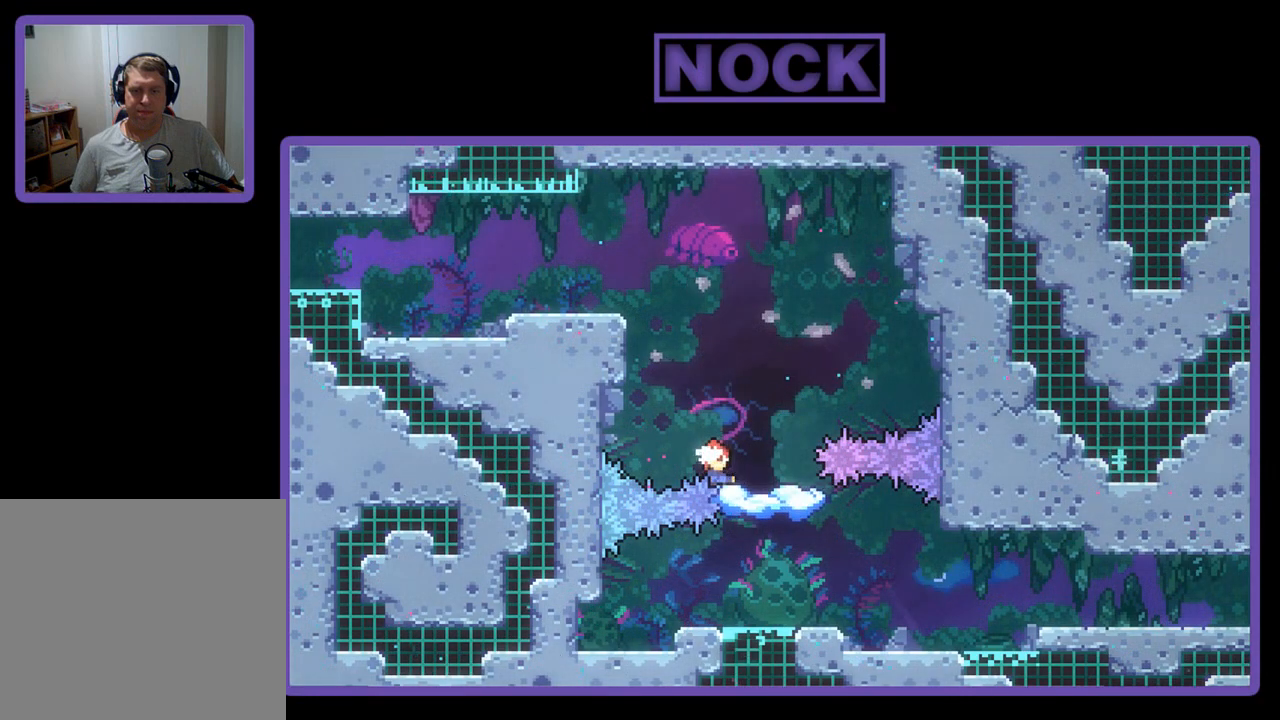
{"buttons": ["R2", "DPAD_DOWN"], "left_stick": "center", "events": [[217, "DPAD_DOWN", "down"]]}
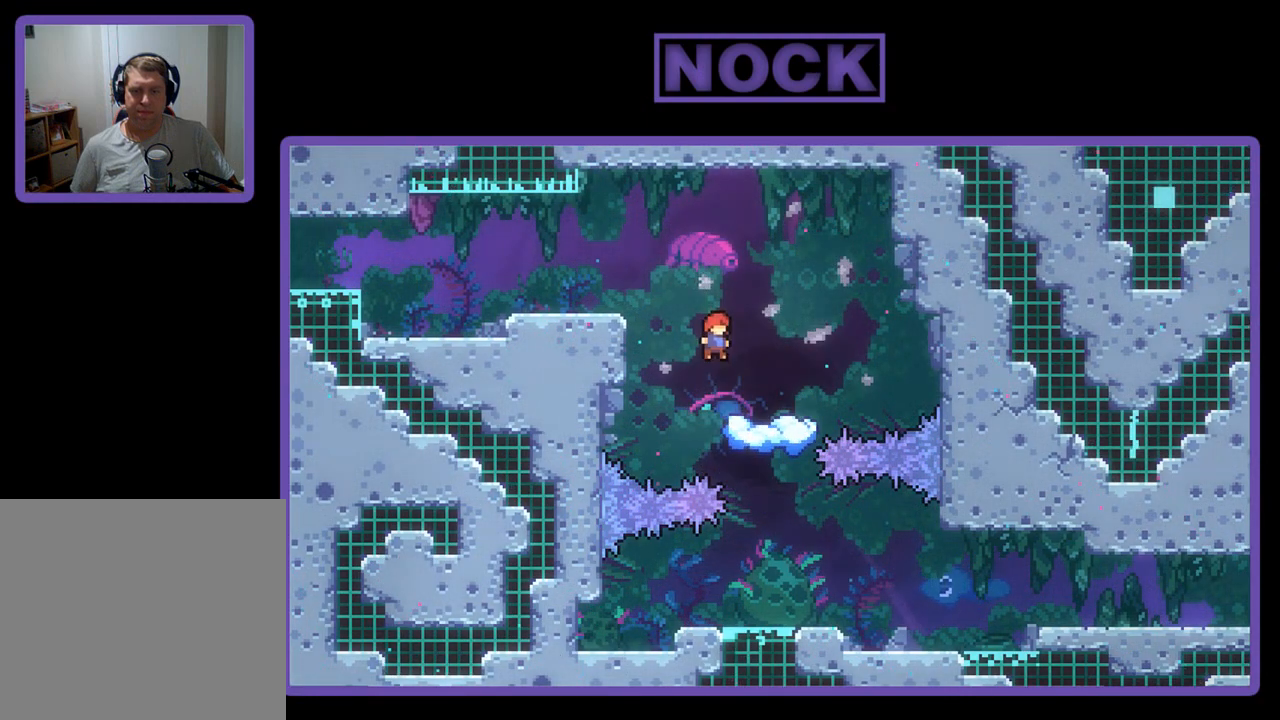
{"buttons": ["R2", "DPAD_DOWN"], "left_stick": "center", "events": []}
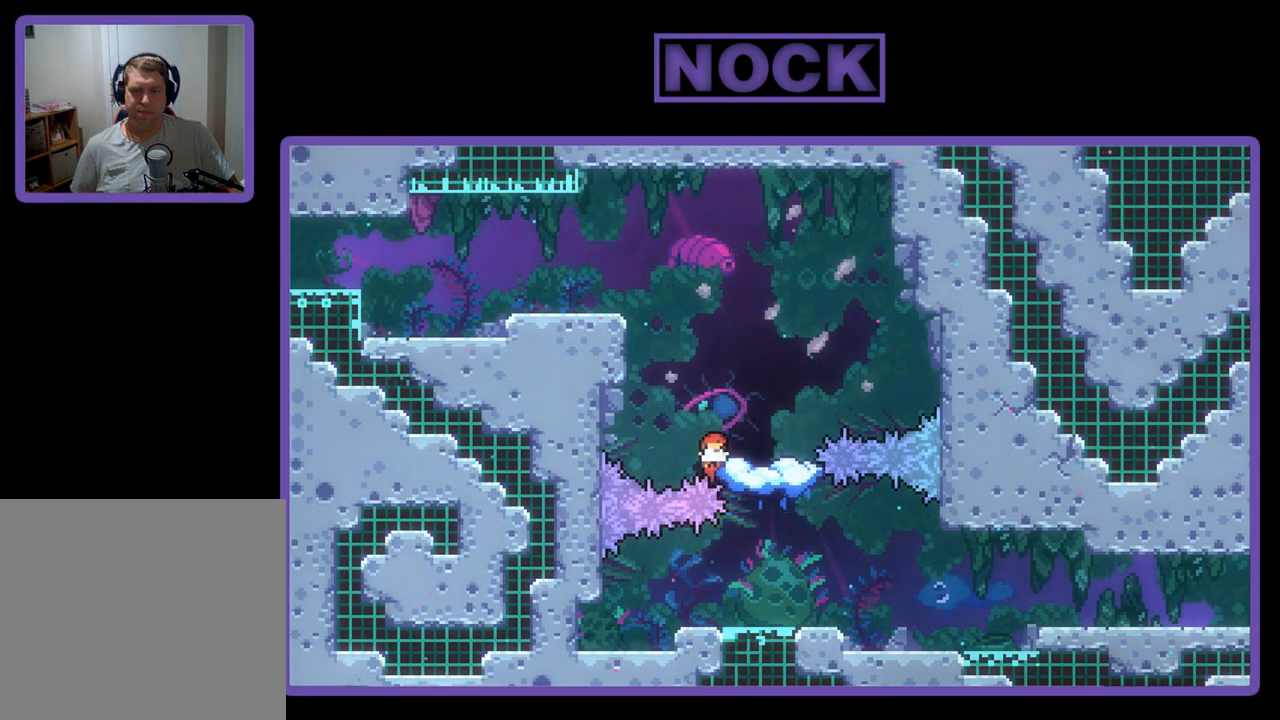
{"buttons": ["R2", "DPAD_DOWN"], "left_stick": "center", "events": []}
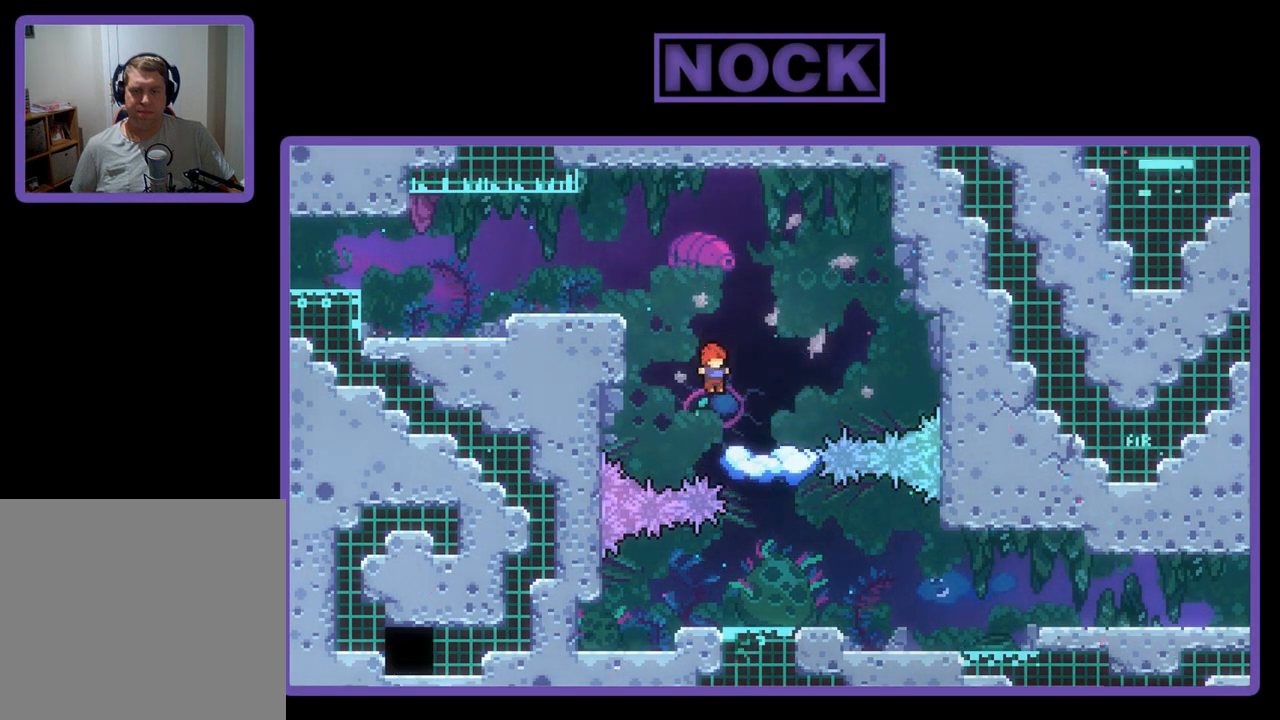
{"buttons": ["R2", "DPAD_DOWN"], "left_stick": "center", "events": []}
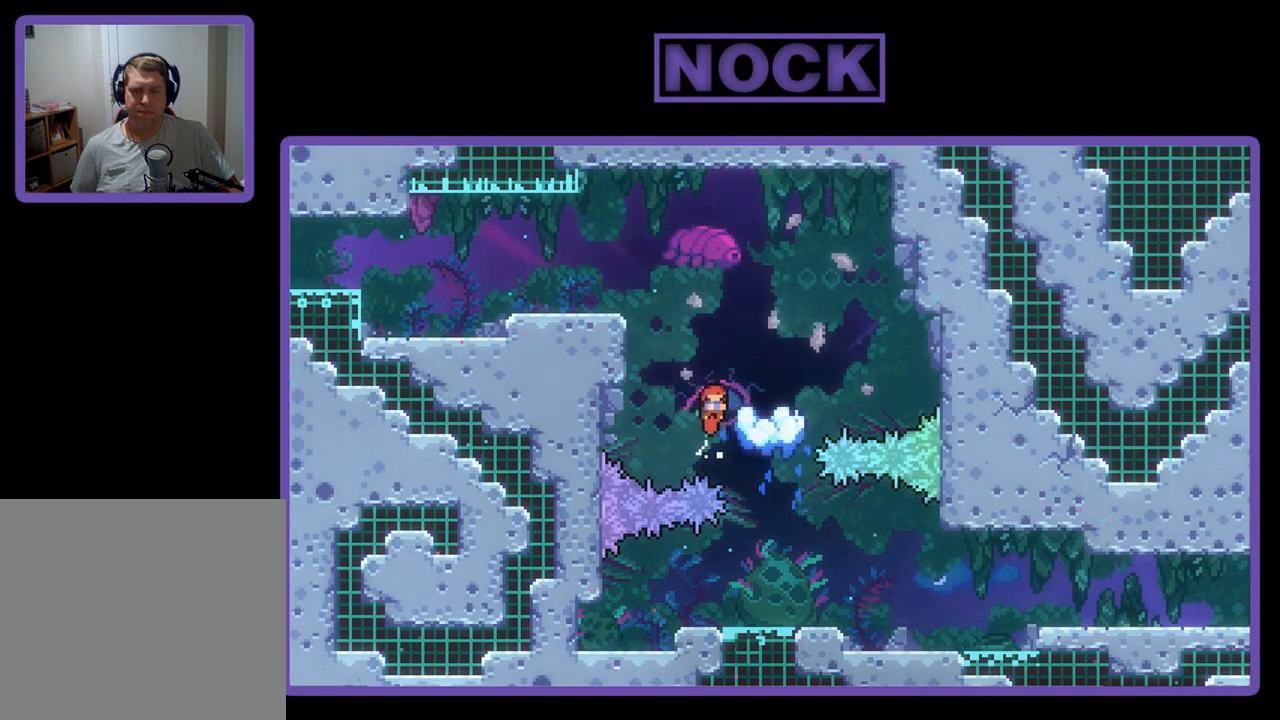
{"buttons": ["R2", "DPAD_DOWN"], "left_stick": "center", "events": []}
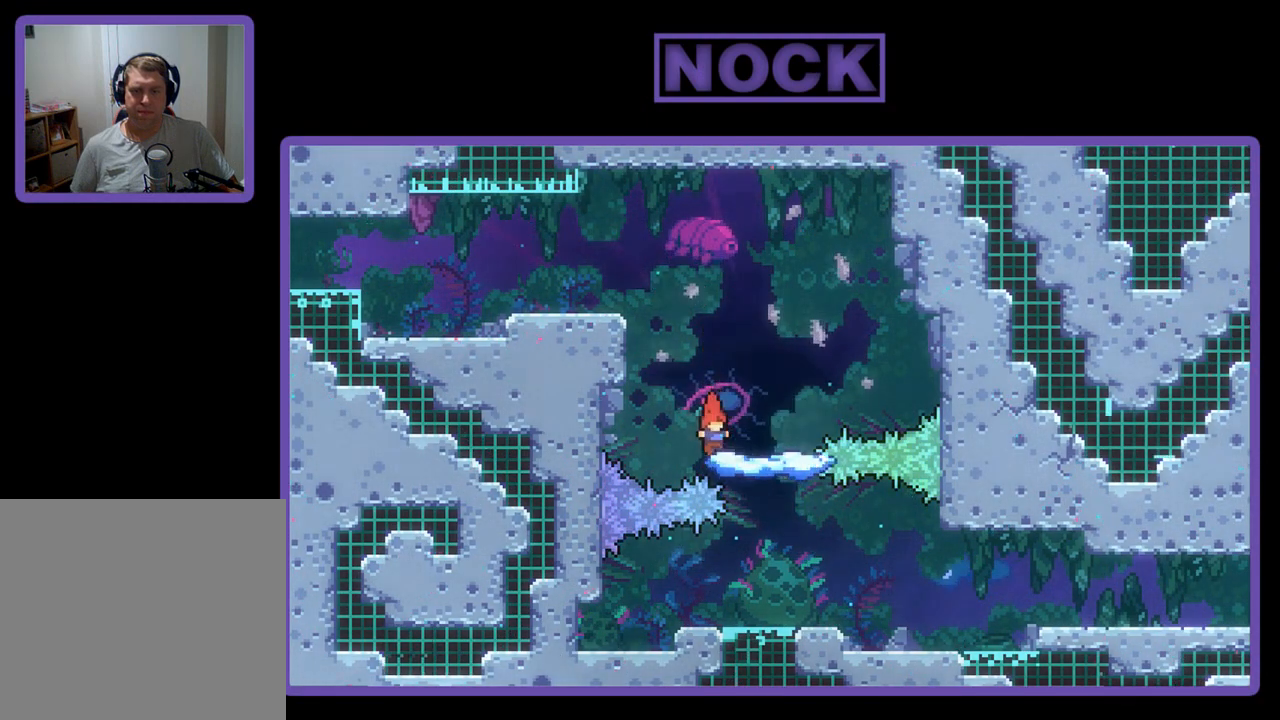
{"buttons": ["R2"], "left_stick": "center", "events": [[17, "DPAD_DOWN", "up"]]}
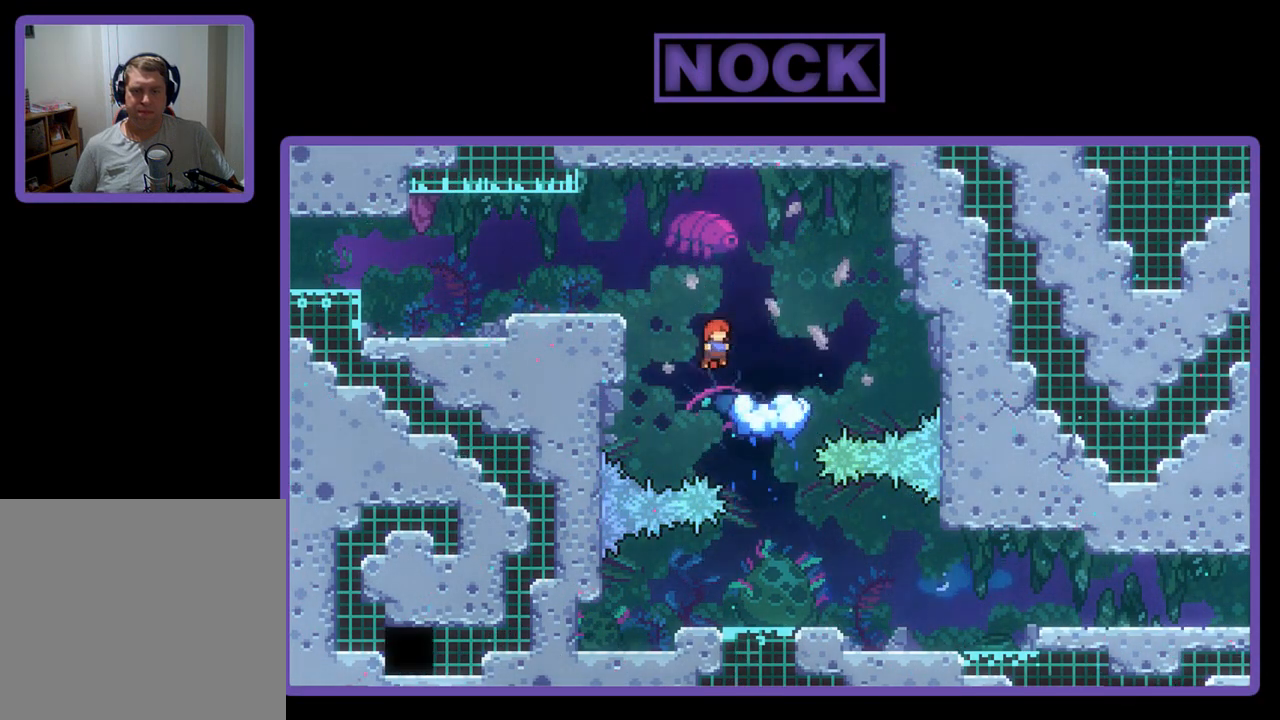
{"buttons": ["R2"], "left_stick": "center", "events": []}
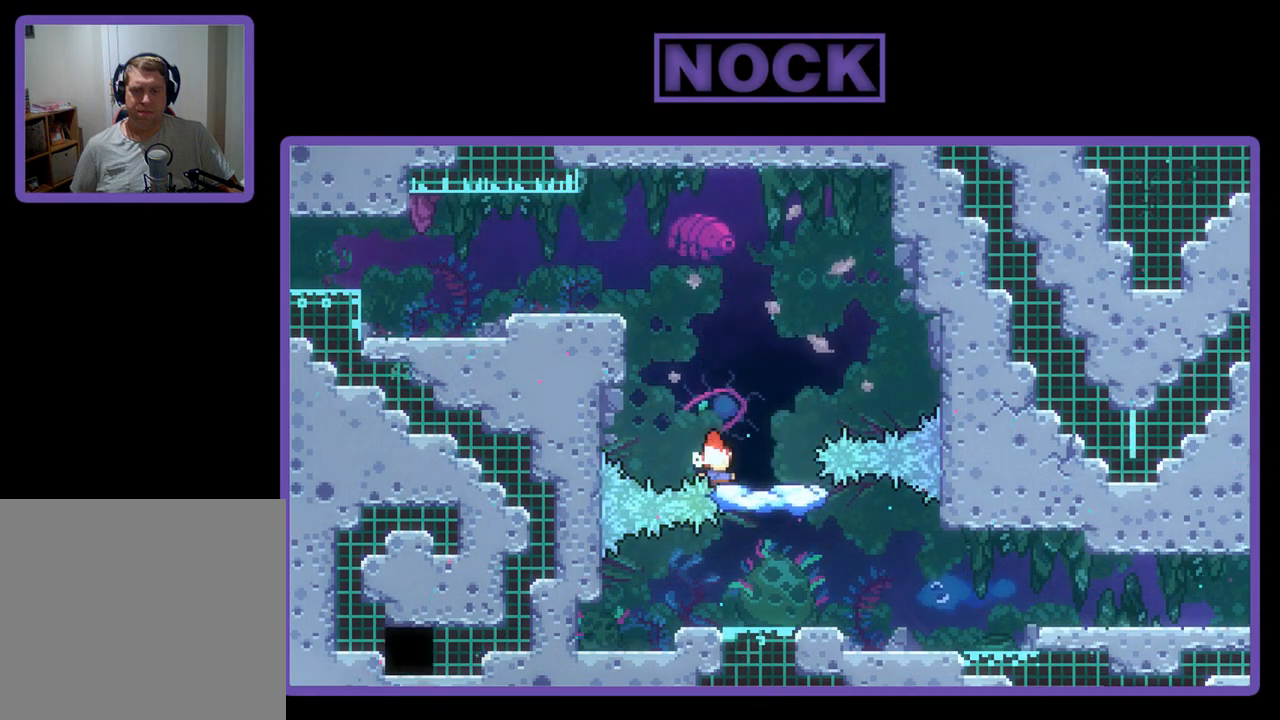
{"buttons": ["CIRCLE", "R2", "DPAD_DOWN"], "left_stick": "center", "events": [[433, "DPAD_DOWN", "down"], [500, "CIRCLE", "down"]]}
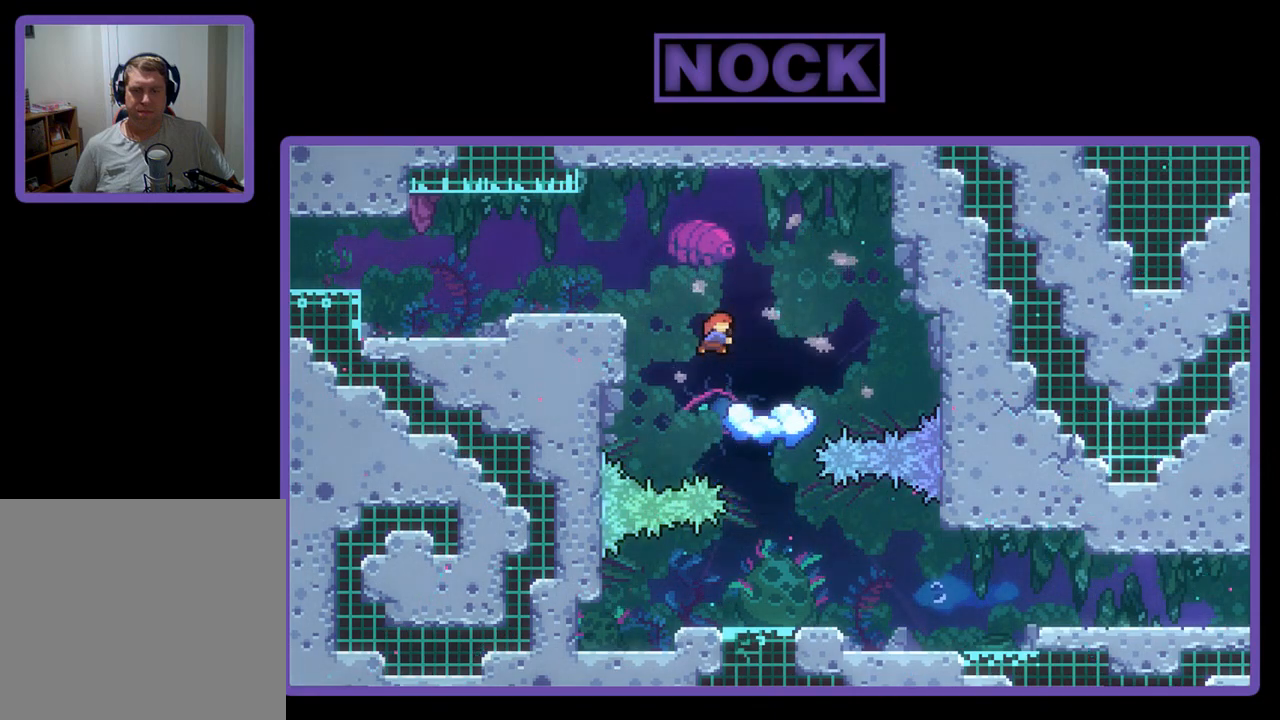
{"buttons": ["R2"], "left_stick": "center", "events": [[83, "DPAD_RIGHT", "down"], [117, "CIRCLE", "up"], [267, "CIRCLE", "down"], [383, "CIRCLE", "up"], [483, "DPAD_DOWN", "up"], [483, "DPAD_RIGHT", "up"]]}
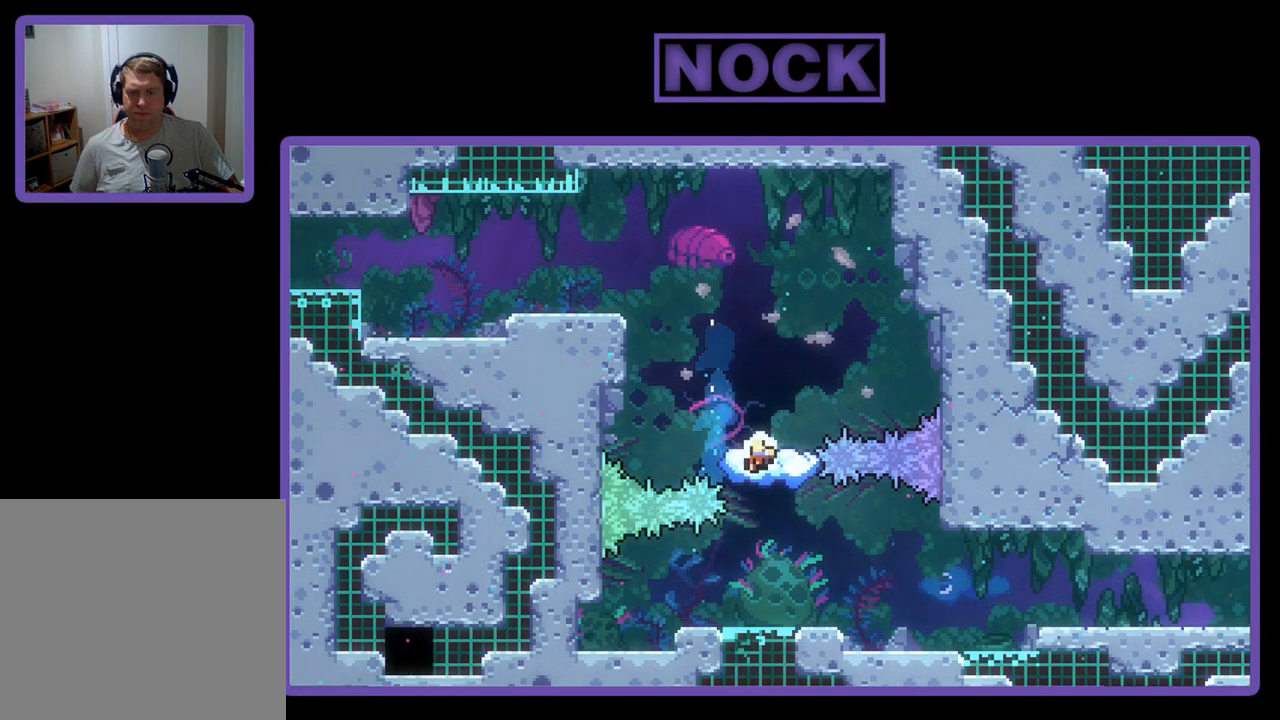
{"buttons": [], "left_stick": "center", "events": [[50, "DPAD_RIGHT", "down"], [250, "DPAD_RIGHT", "up"], [350, "R2", "up"]]}
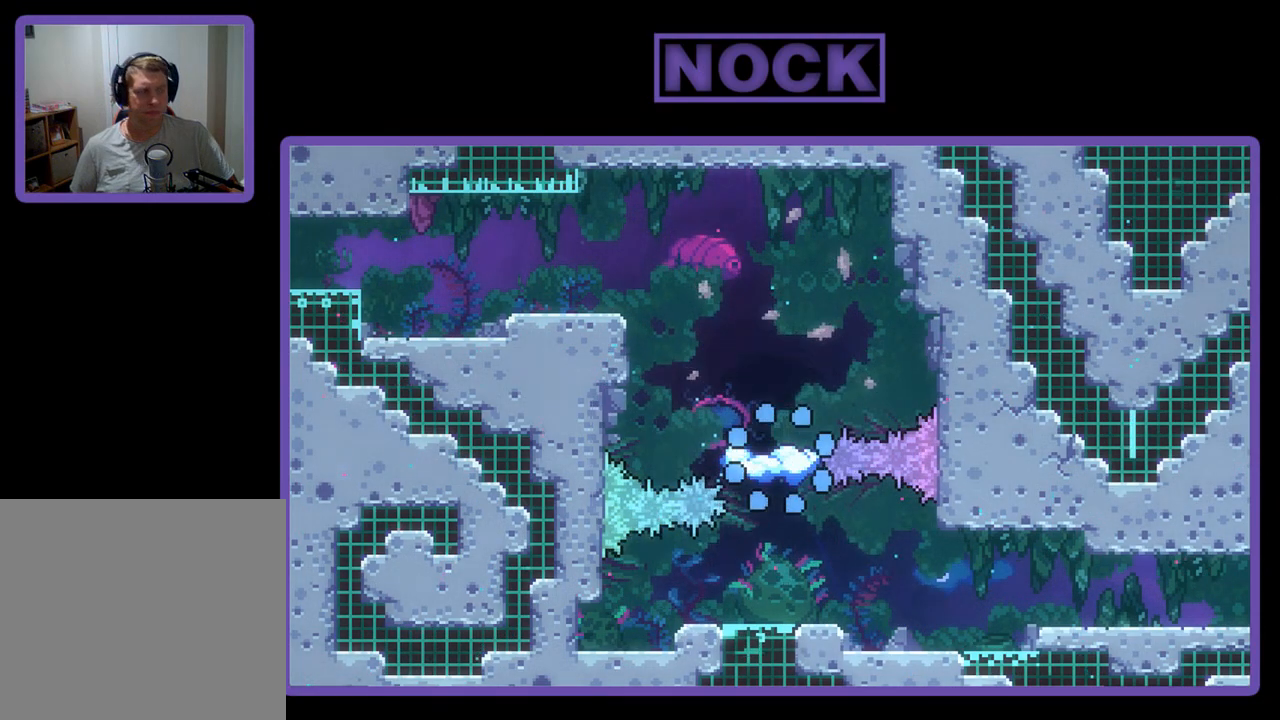
{"buttons": [], "left_stick": "center", "events": []}
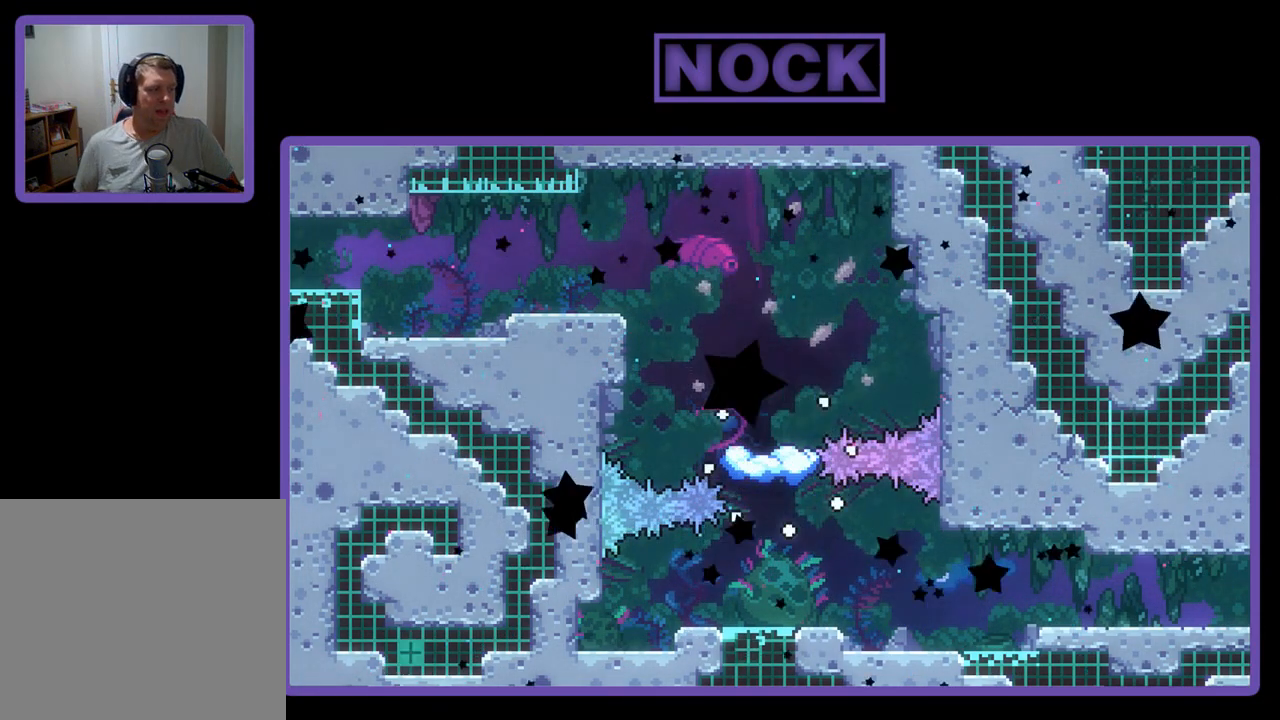
{"buttons": [], "left_stick": "center", "events": []}
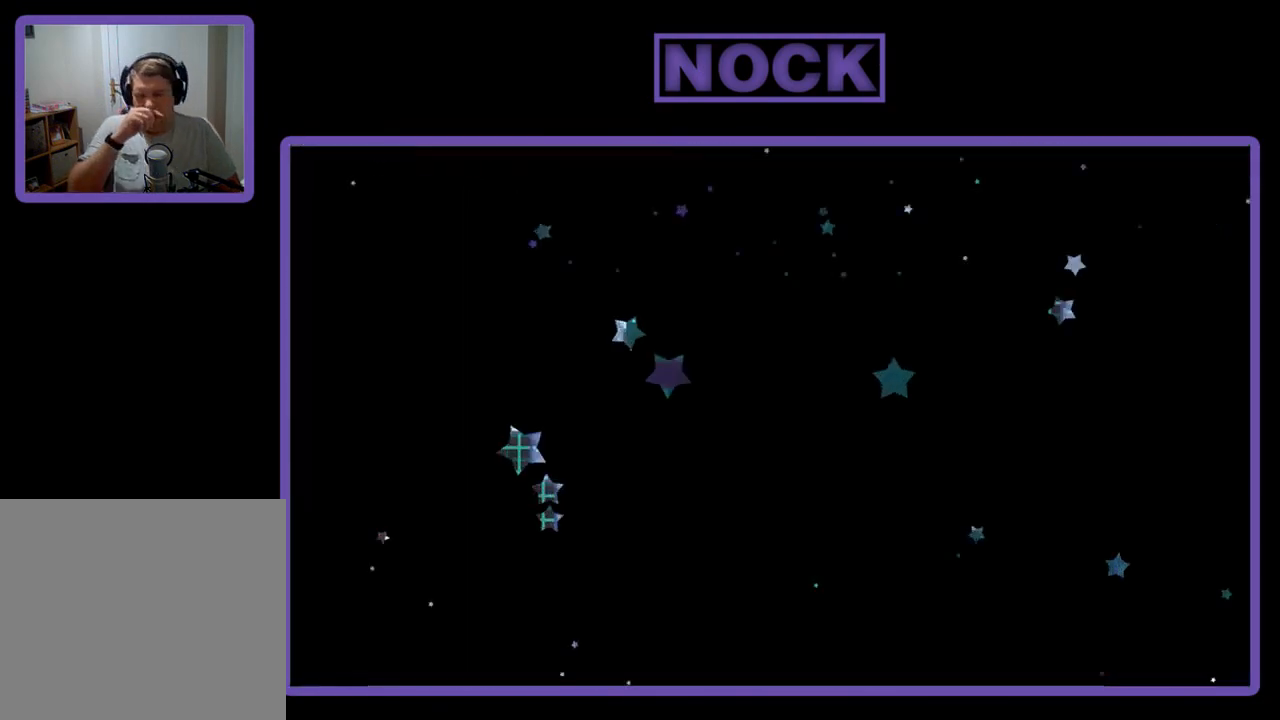
{"buttons": ["R2"], "left_stick": "center", "events": [[383, "R2", "down"]]}
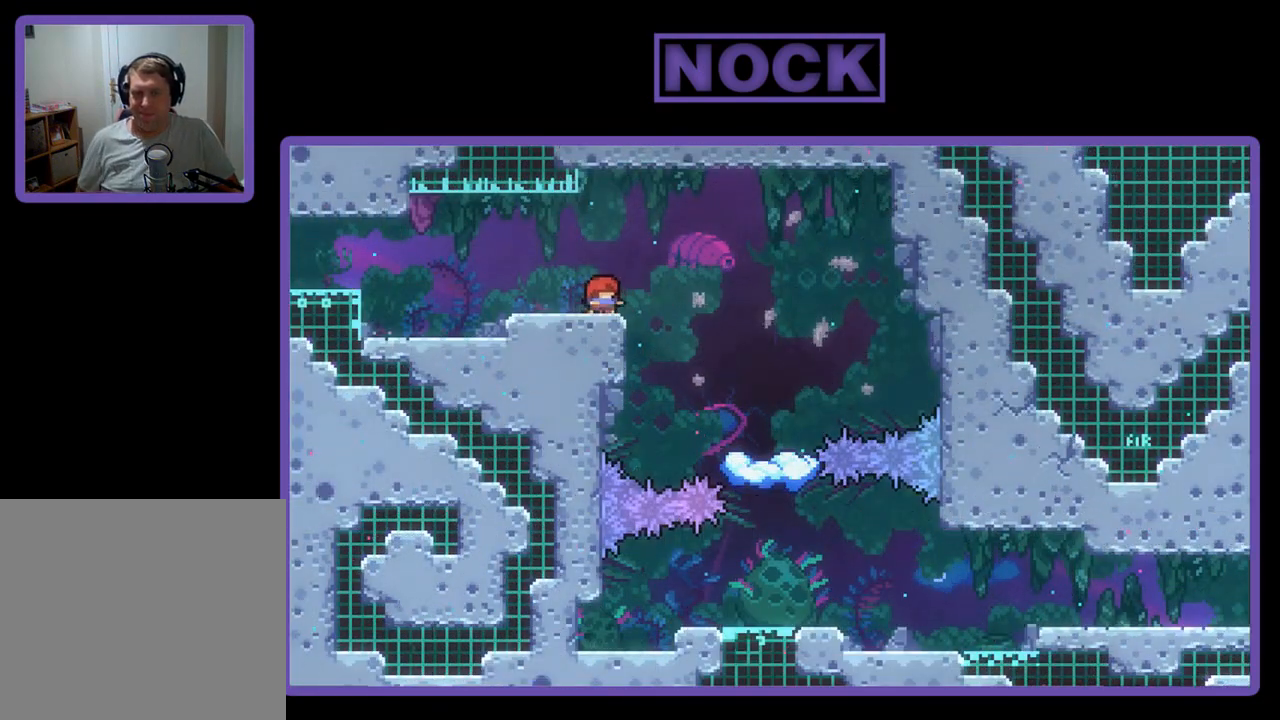
{"buttons": ["R2"], "left_stick": "center", "events": [[50, "DPAD_RIGHT", "down"], [117, "CROSS", "down"], [250, "CROSS", "up"], [483, "DPAD_RIGHT", "up"]]}
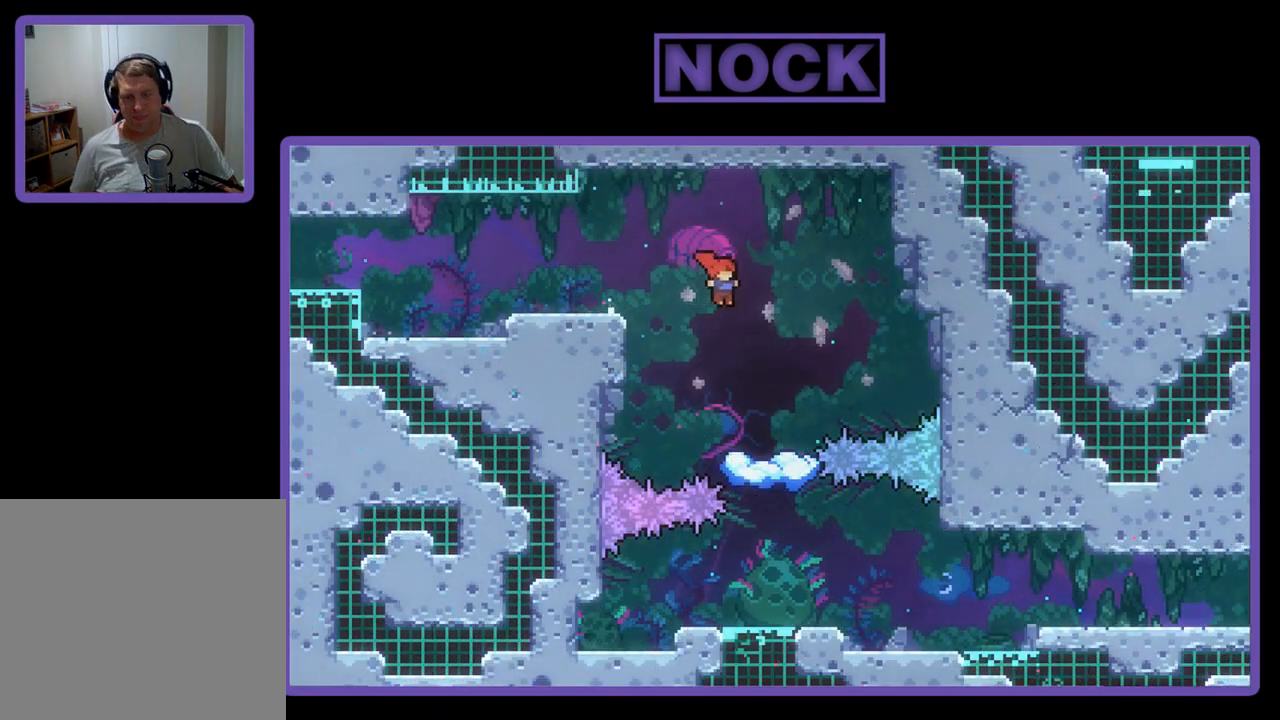
{"buttons": ["R2"], "left_stick": "center", "events": [[283, "DPAD_LEFT", "down"], [350, "DPAD_LEFT", "up"], [383, "CROSS", "down"], [417, "DPAD_LEFT", "down"], [483, "CROSS", "up"], [483, "DPAD_LEFT", "up"]]}
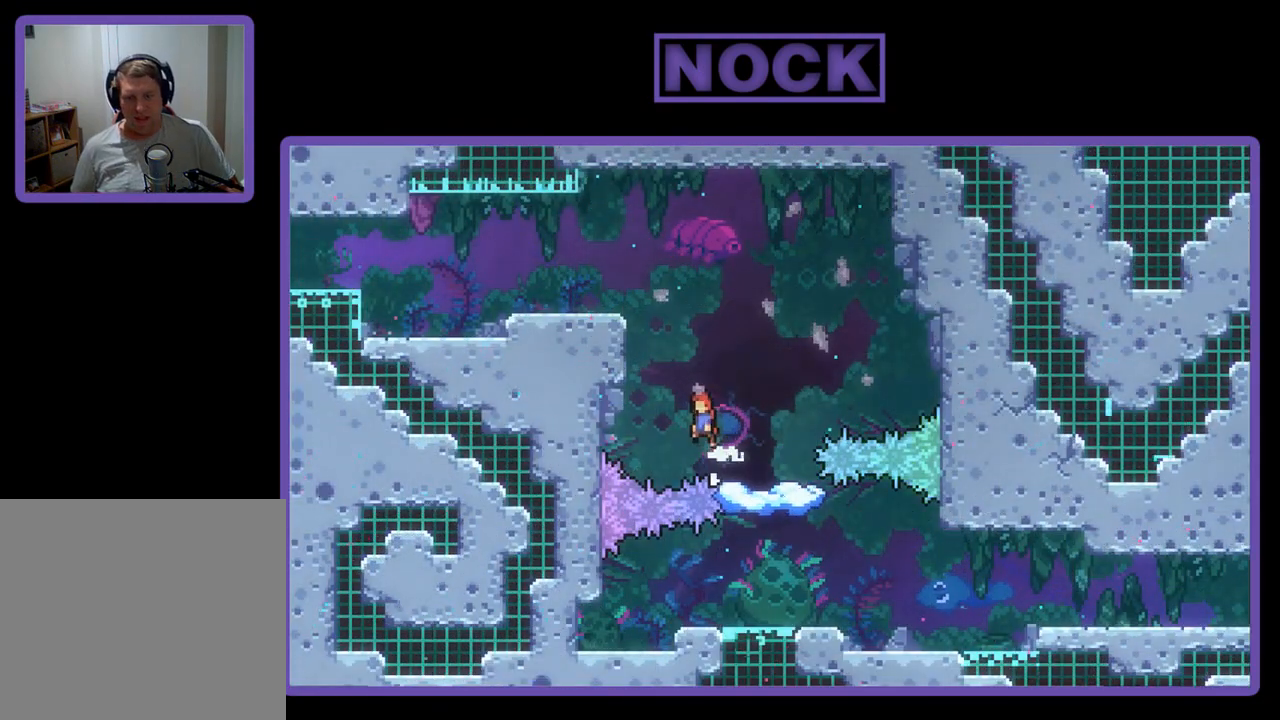
{"buttons": ["CIRCLE", "R2", "DPAD_DOWN", "DPAD_RIGHT"], "left_stick": "center", "events": [[317, "CIRCLE", "down"], [350, "DPAD_RIGHT", "down"], [383, "DPAD_DOWN", "down"]]}
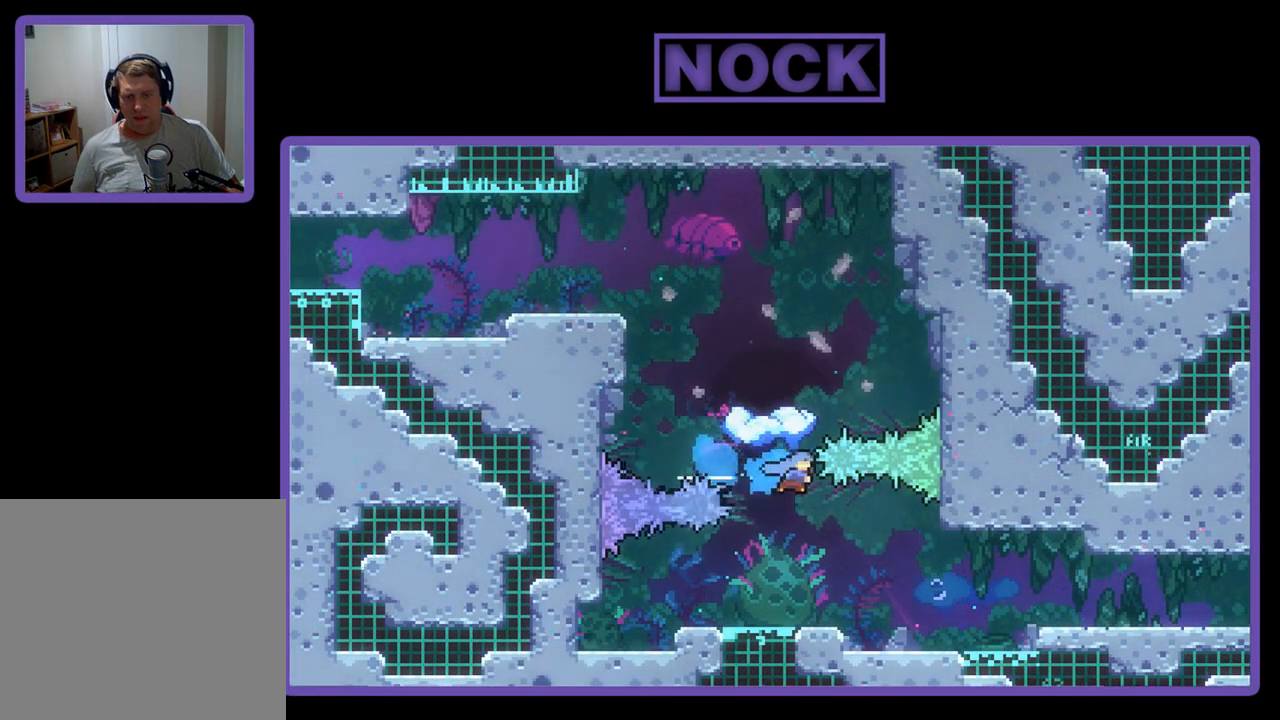
{"buttons": [], "left_stick": "center", "events": [[17, "CIRCLE", "up"], [83, "DPAD_DOWN", "up"], [183, "DPAD_RIGHT", "up"], [417, "R2", "up"]]}
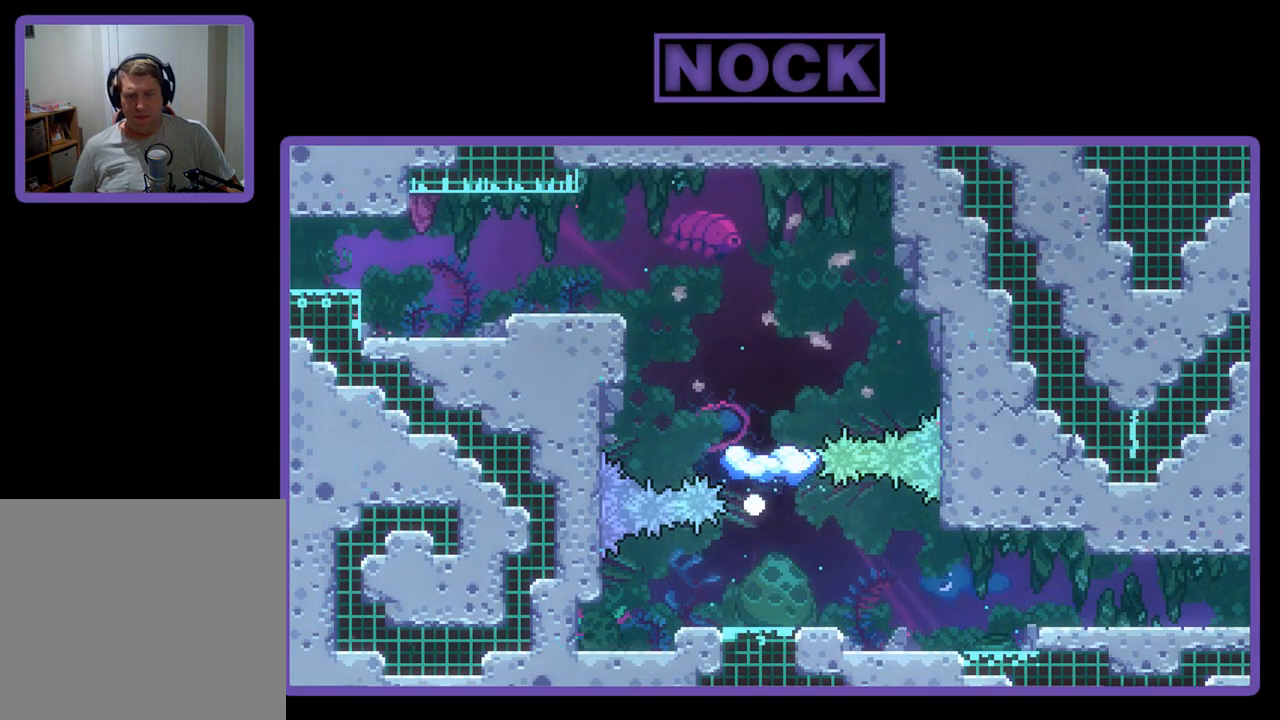
{"buttons": [], "left_stick": "center", "events": []}
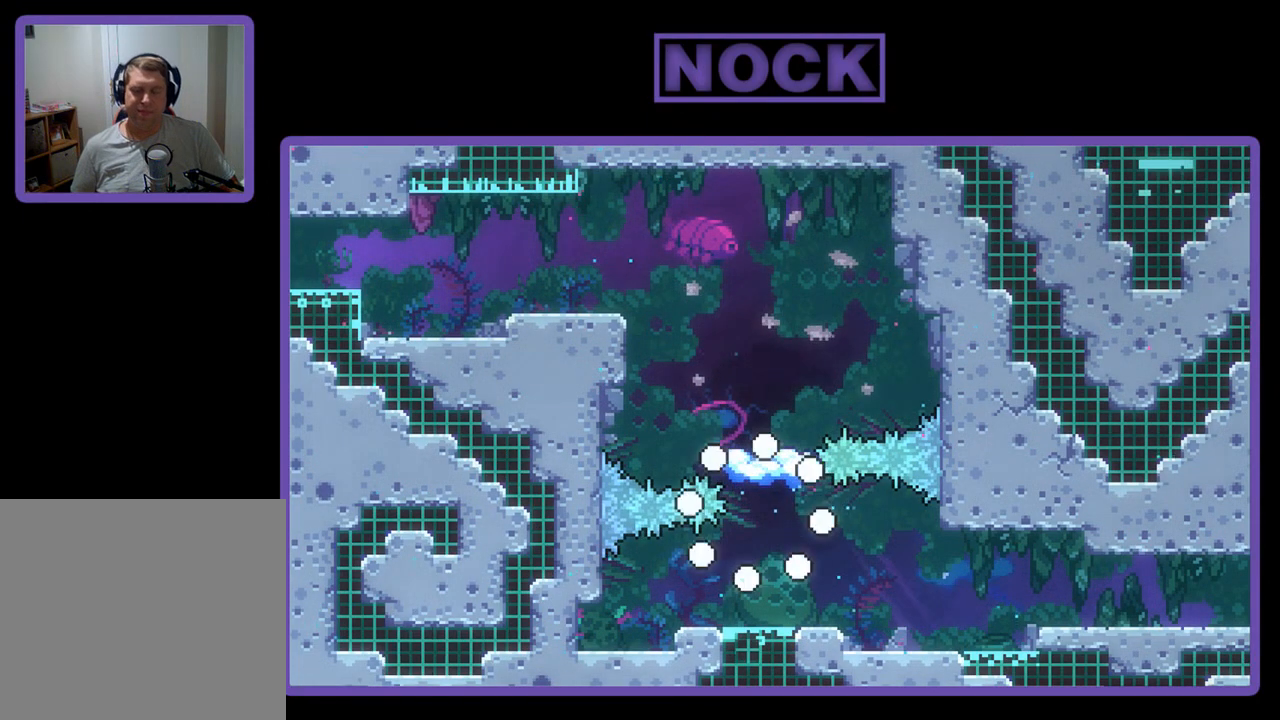
{"buttons": ["R2"], "left_stick": "center", "events": [[317, "R2", "down"]]}
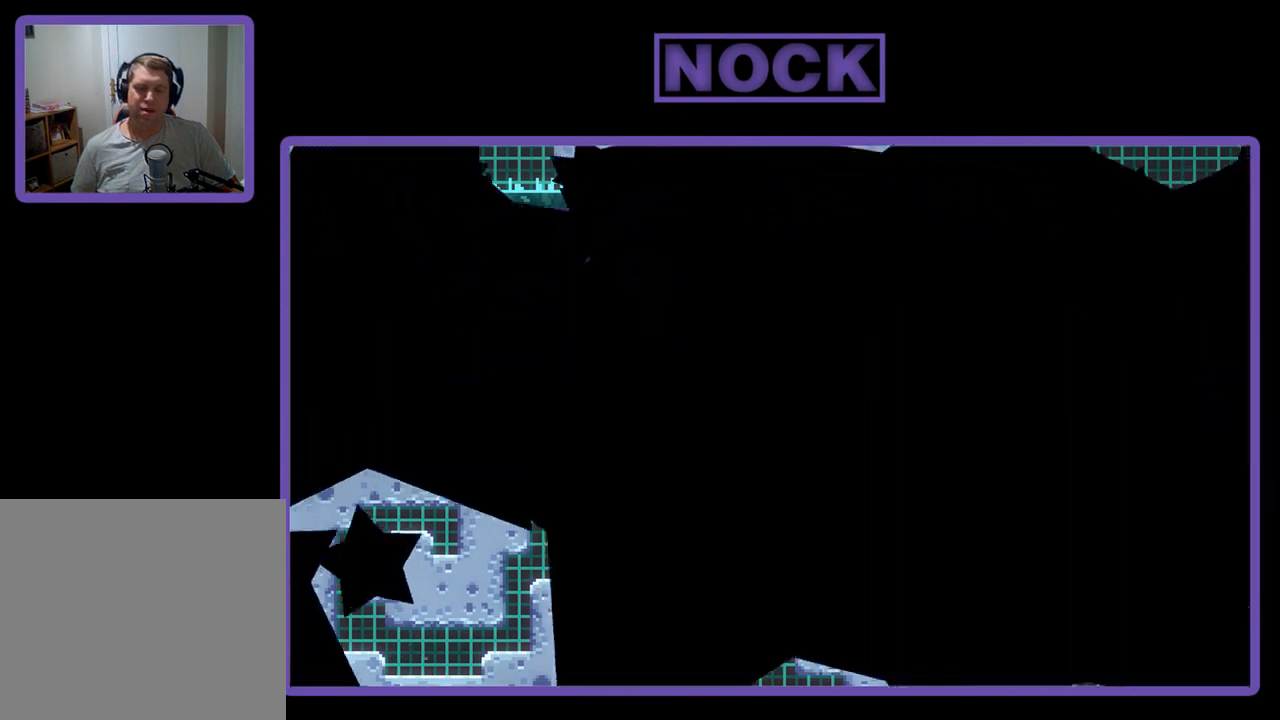
{"buttons": ["R2"], "left_stick": "center", "events": []}
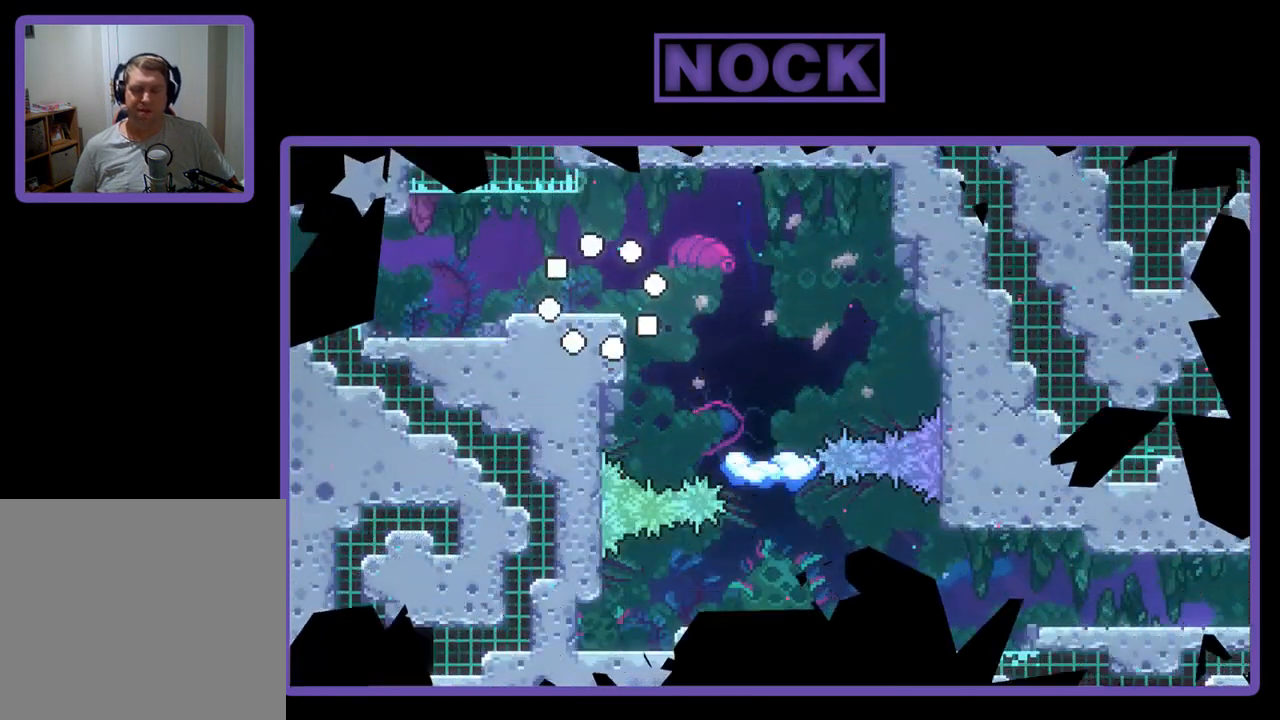
{"buttons": ["CROSS", "R2", "DPAD_RIGHT"], "left_stick": "center", "events": [[217, "DPAD_RIGHT", "down"], [417, "CROSS", "down"]]}
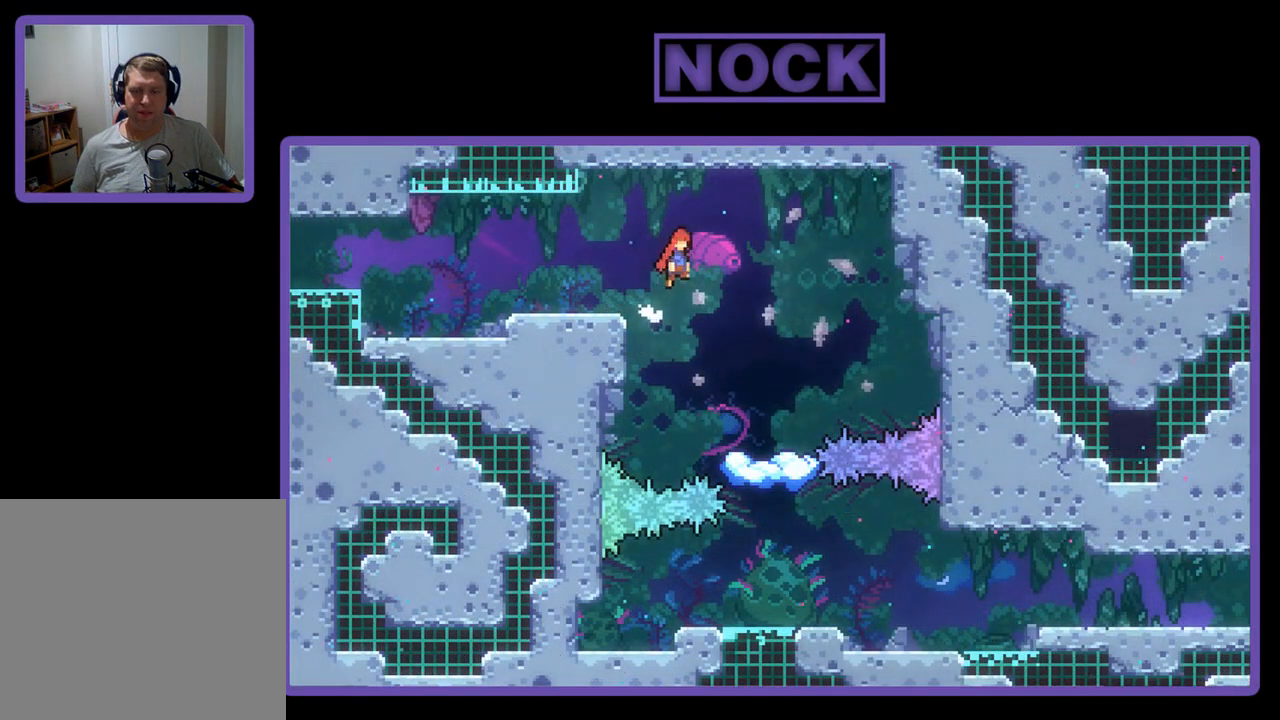
{"buttons": ["R2"], "left_stick": "center", "events": [[83, "DPAD_RIGHT", "up"], [117, "CROSS", "up"], [217, "DPAD_RIGHT", "down"], [350, "DPAD_RIGHT", "up"]]}
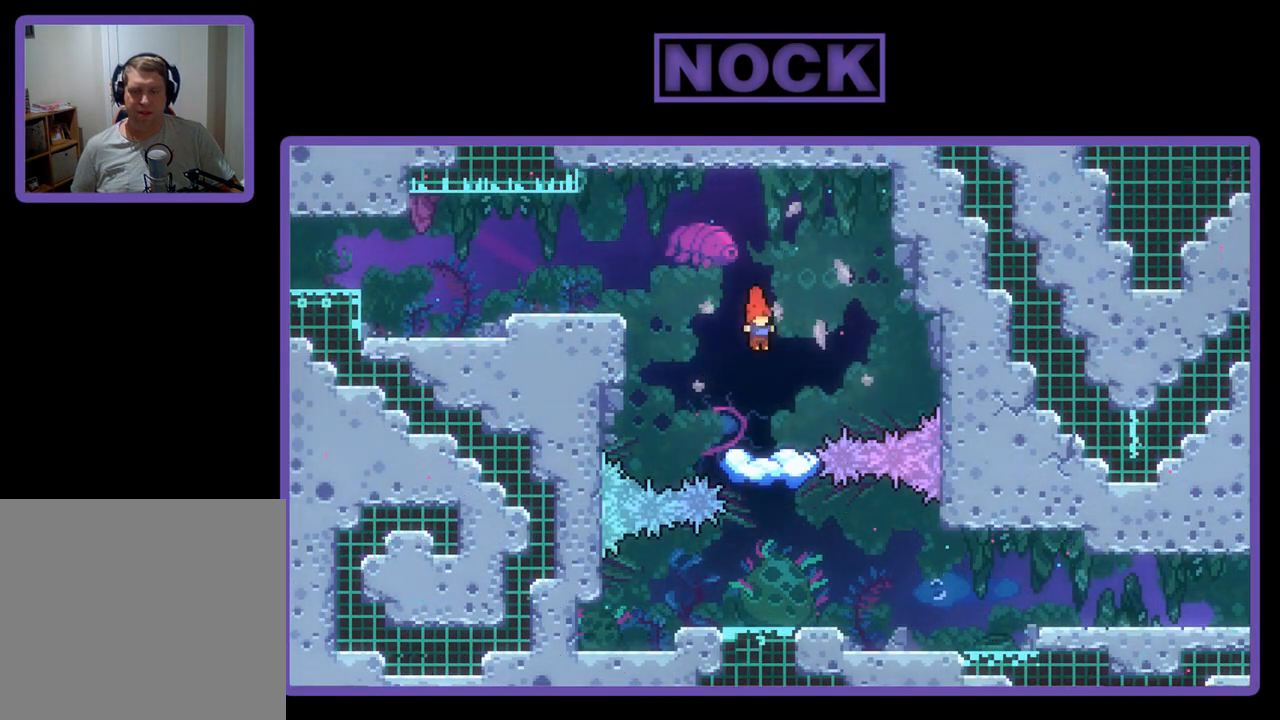
{"buttons": ["R2"], "left_stick": "center", "events": [[83, "DPAD_LEFT", "down"], [217, "DPAD_LEFT", "up"], [283, "DPAD_LEFT", "down"], [383, "DPAD_LEFT", "up"]]}
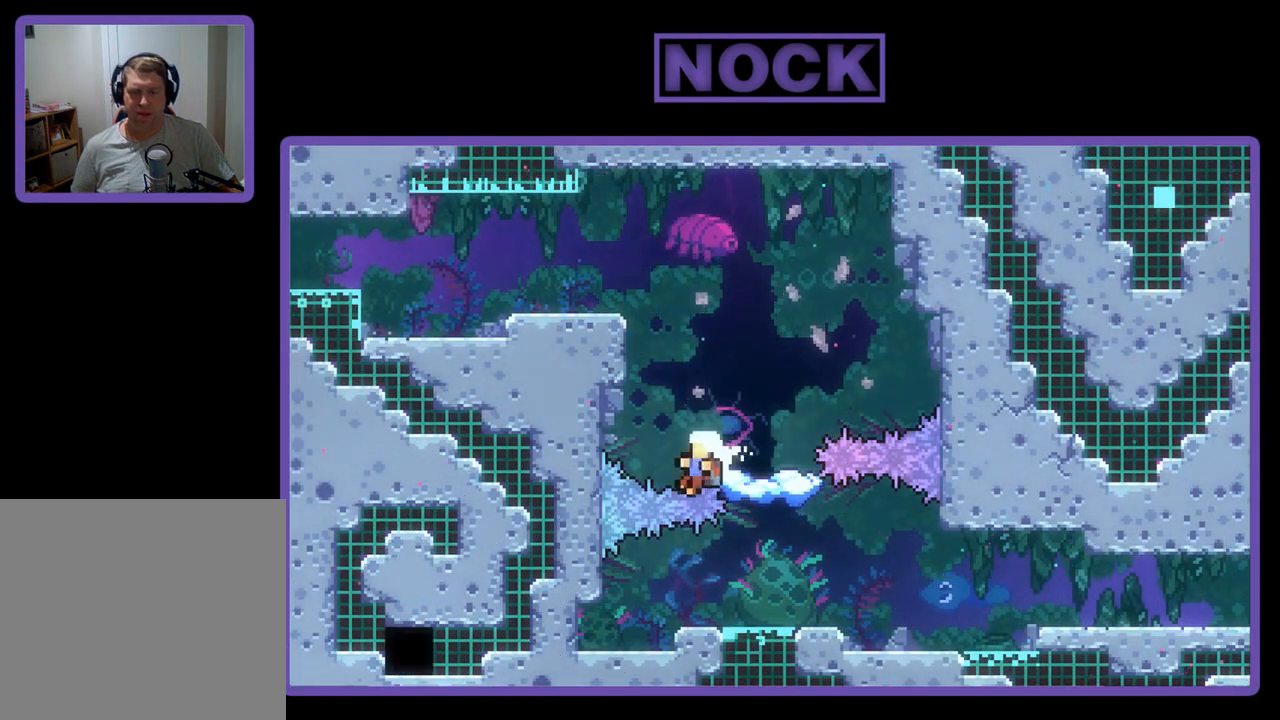
{"buttons": ["R2"], "left_stick": "center", "events": [[317, "DPAD_RIGHT", "down"], [350, "DPAD_RIGHT", "up"]]}
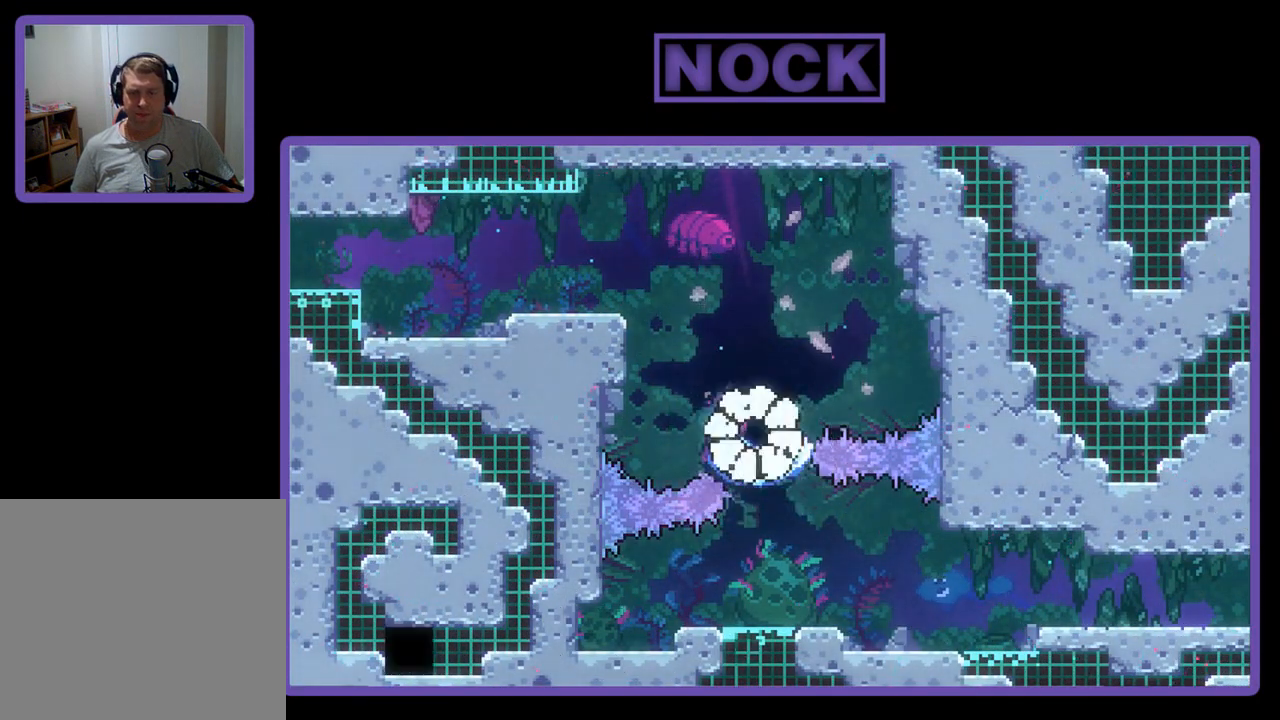
{"buttons": [], "left_stick": "center", "events": [[50, "R2", "up"]]}